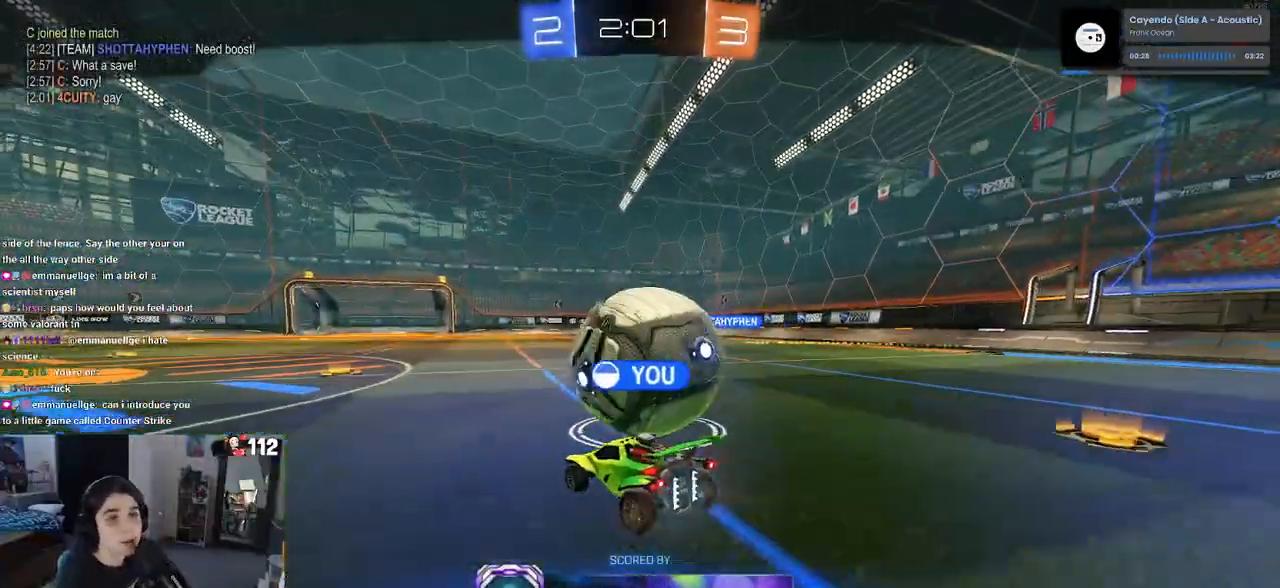
Gameplay with a controller (PlayStation layout); each line is a JSON object with the inputs held at the frame after it. "events" lists button and stick changes between this image and that frame as [ms after this image, input, new state], when the widget could be followed in between.
{"buttons": [], "left_stick": "center", "right_stick": "center", "events": []}
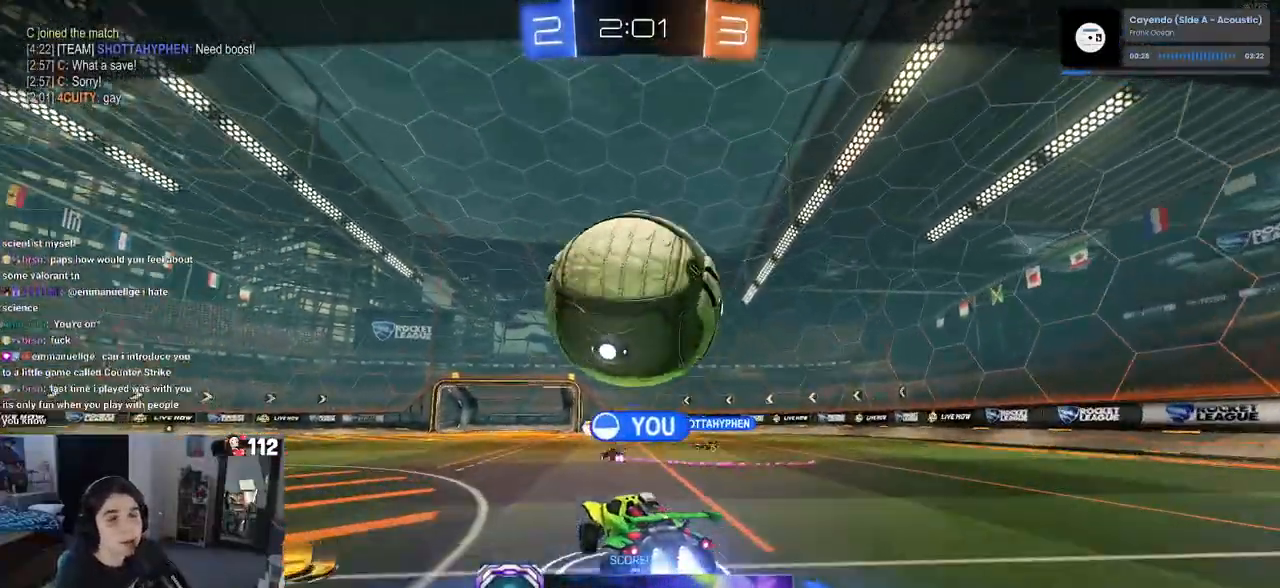
{"buttons": ["R3"], "left_stick": "center", "right_stick": "up", "events": [[383, "R3", "down"], [417, "right_stick", "up"]]}
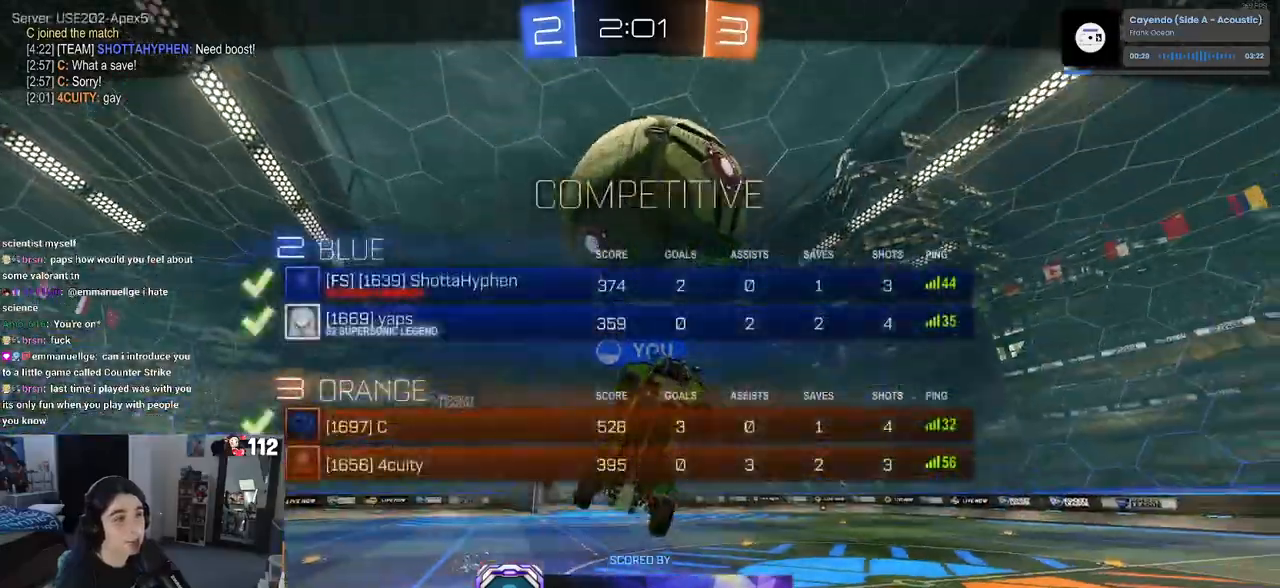
{"buttons": [], "left_stick": "center", "right_stick": "down-left", "events": [[133, "right_stick", "down-left"], [483, "R3", "up"]]}
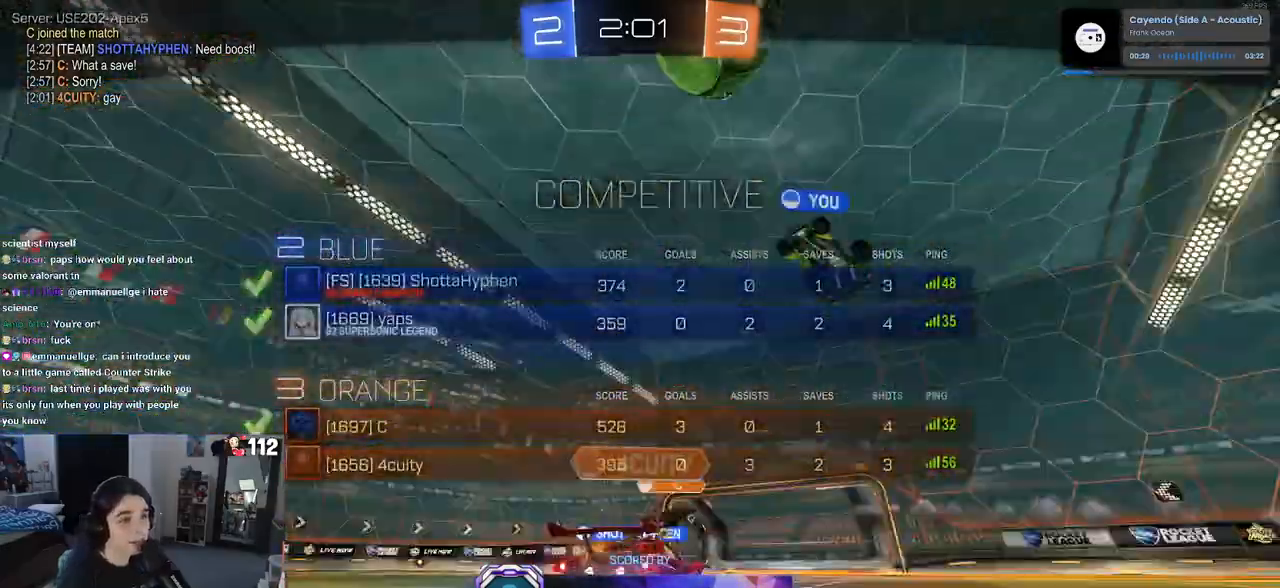
{"buttons": [], "left_stick": "center", "right_stick": "center", "events": [[67, "right_stick", "center"]]}
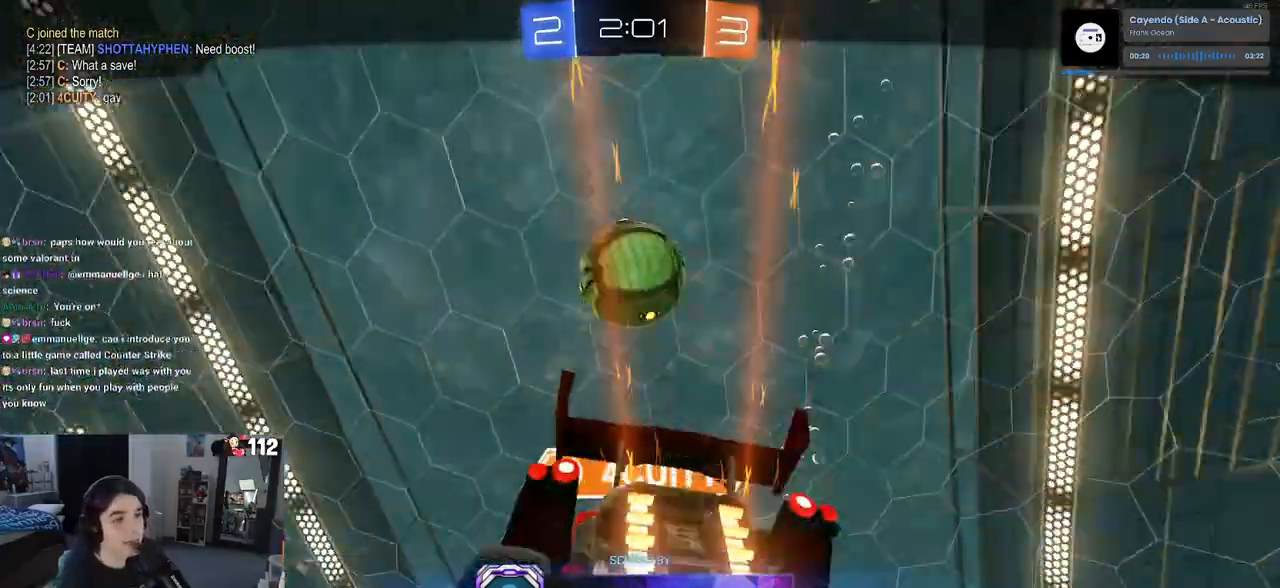
{"buttons": [], "left_stick": "center", "right_stick": "center", "events": [[150, "START", "down"], [317, "START", "up"], [383, "DPAD_DOWN", "down"], [483, "DPAD_DOWN", "up"]]}
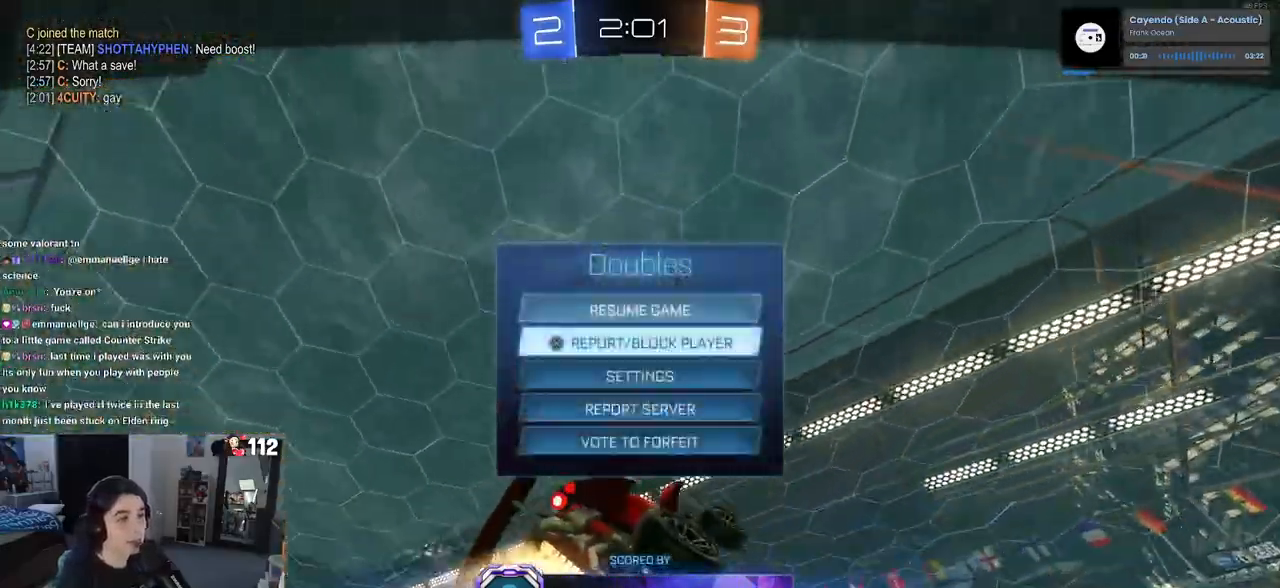
{"buttons": [], "left_stick": "center", "right_stick": "center", "events": [[183, "CROSS", "down"], [283, "CROSS", "up"]]}
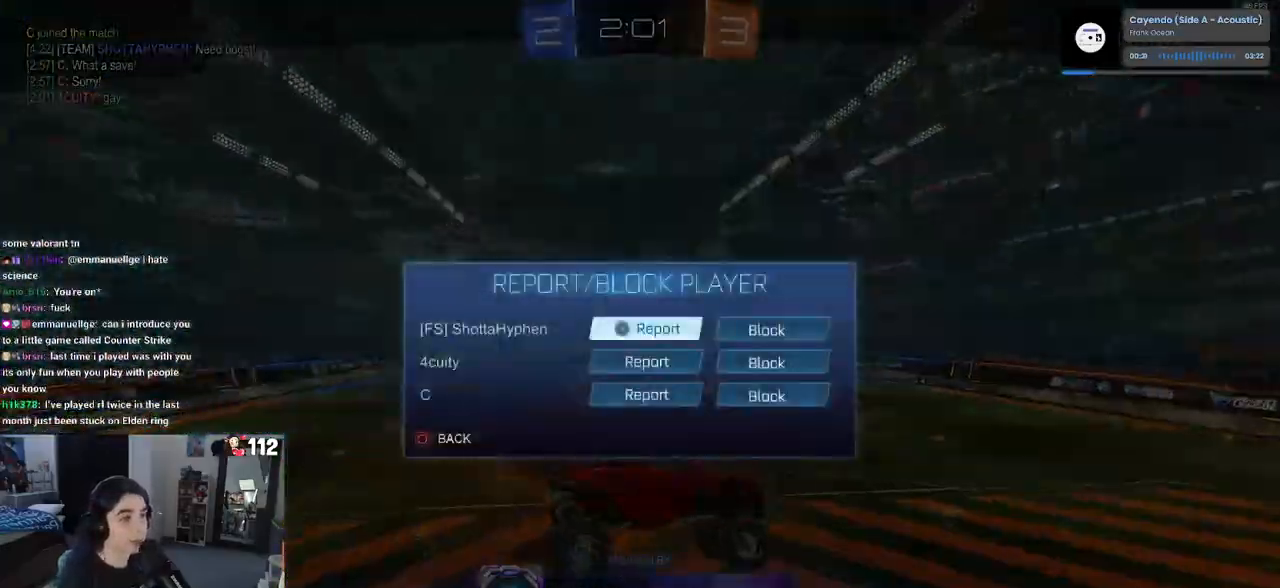
{"buttons": ["DPAD_DOWN"], "left_stick": "center", "right_stick": "center", "events": [[283, "DPAD_DOWN", "down"], [383, "DPAD_DOWN", "up"], [500, "DPAD_DOWN", "down"]]}
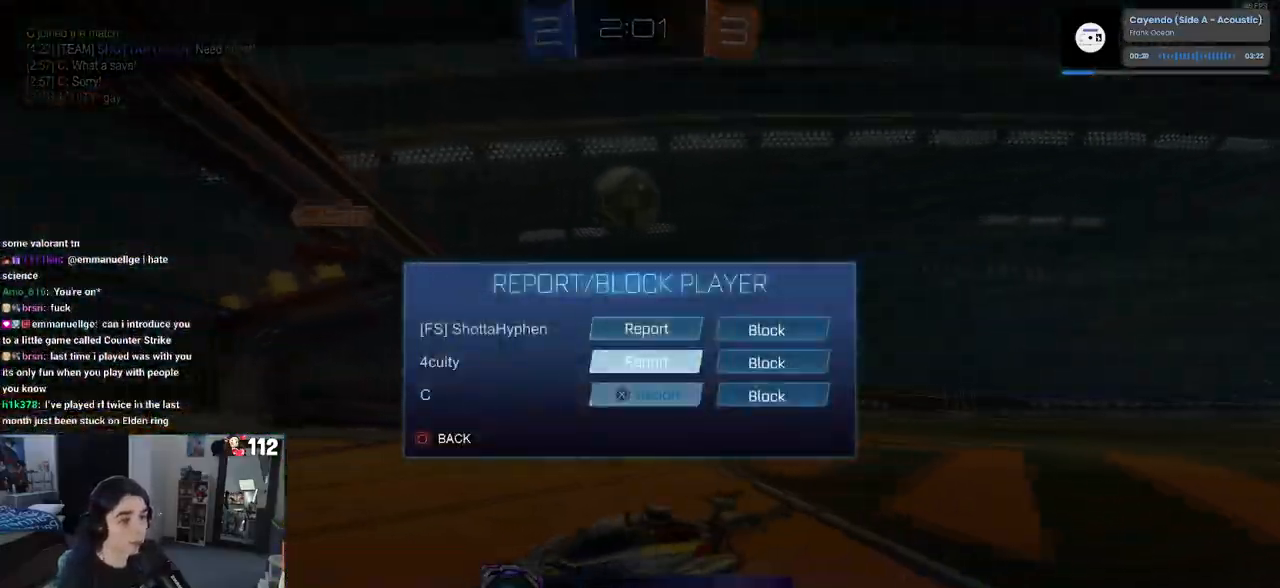
{"buttons": [], "left_stick": "center", "right_stick": "center", "events": [[83, "DPAD_DOWN", "up"], [267, "DPAD_UP", "down"], [367, "DPAD_UP", "up"], [383, "CROSS", "down"], [483, "CROSS", "up"]]}
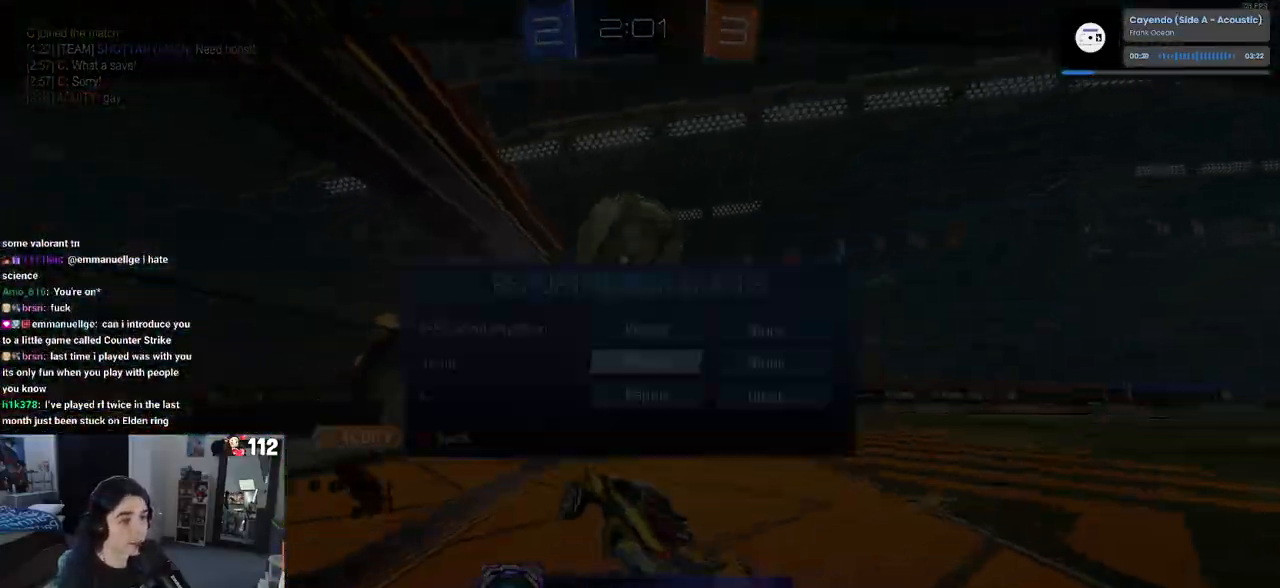
{"buttons": ["CROSS"], "left_stick": "center", "right_stick": "center", "events": [[433, "CROSS", "down"]]}
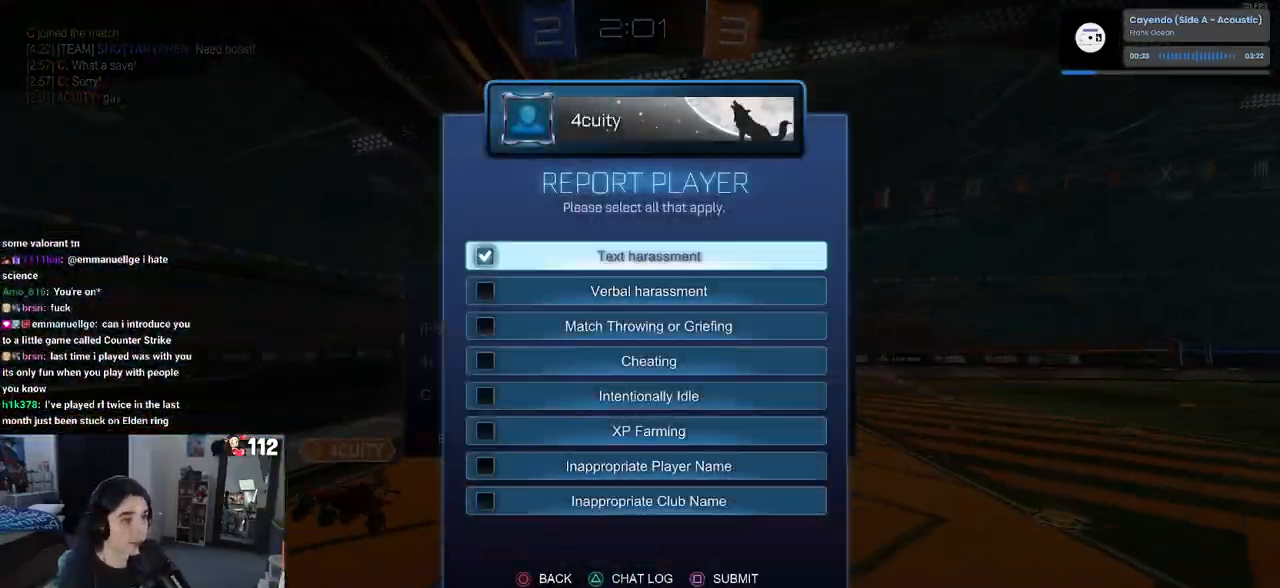
{"buttons": ["CIRCLE"], "left_stick": "center", "right_stick": "center", "events": [[50, "CROSS", "up"], [67, "DPAD_DOWN", "down"], [133, "CROSS", "down"], [133, "DPAD_DOWN", "up"], [233, "CROSS", "up"], [283, "SQUARE", "down"], [383, "SQUARE", "up"], [500, "CIRCLE", "down"]]}
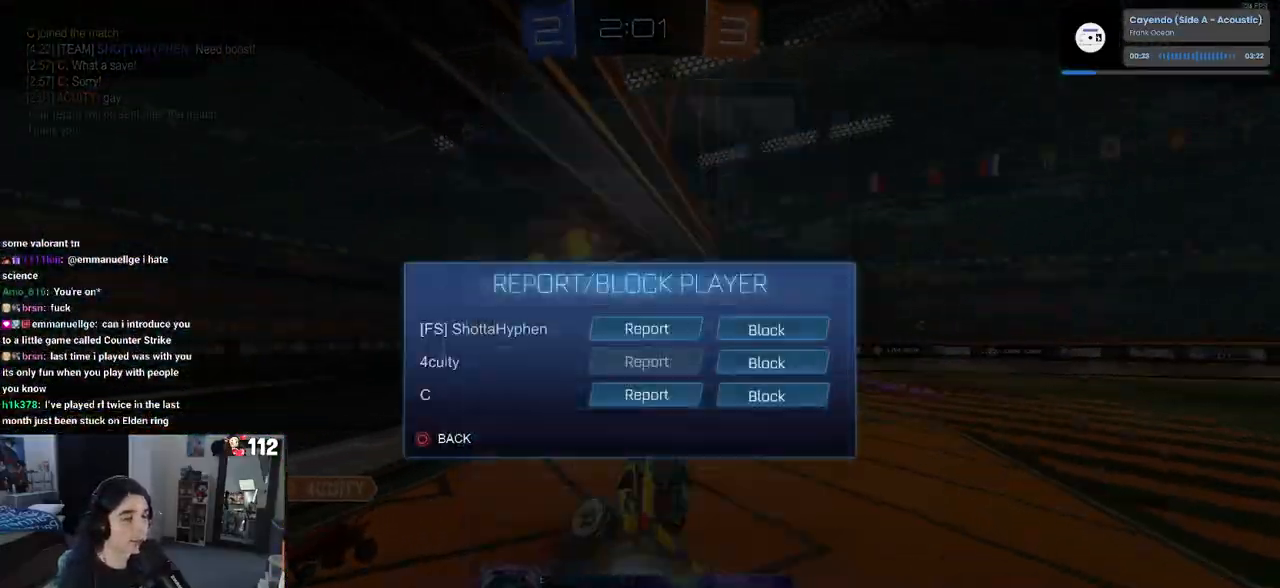
{"buttons": [], "left_stick": "center", "right_stick": "center", "events": [[117, "CIRCLE", "up"], [183, "CIRCLE", "down"], [267, "CIRCLE", "up"]]}
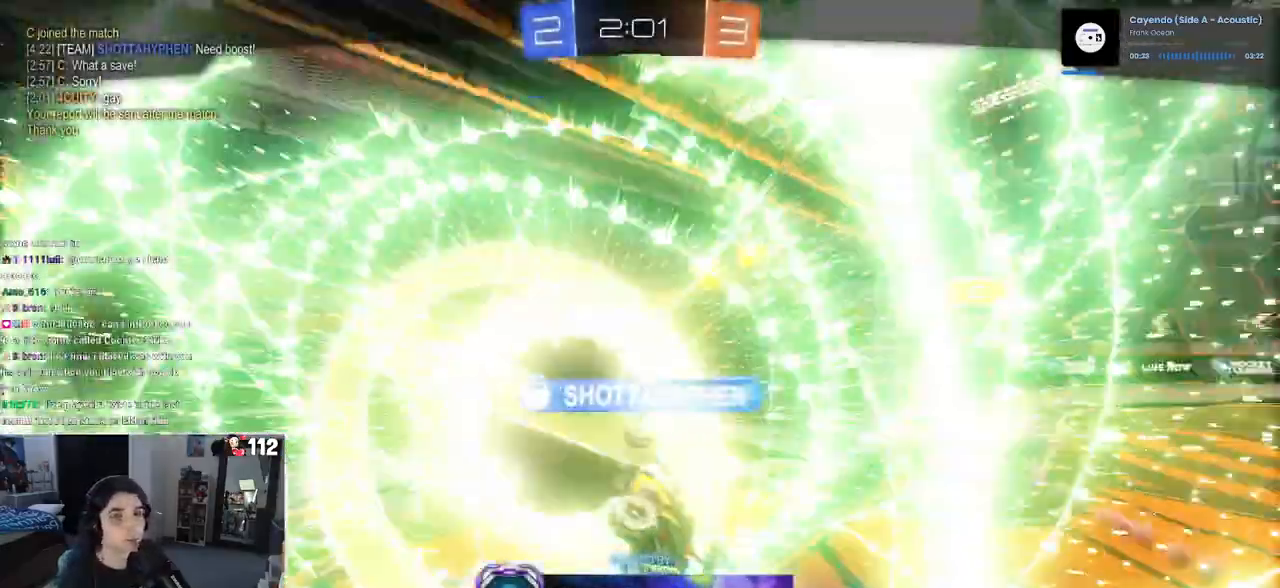
{"buttons": [], "left_stick": "center", "right_stick": "center", "events": []}
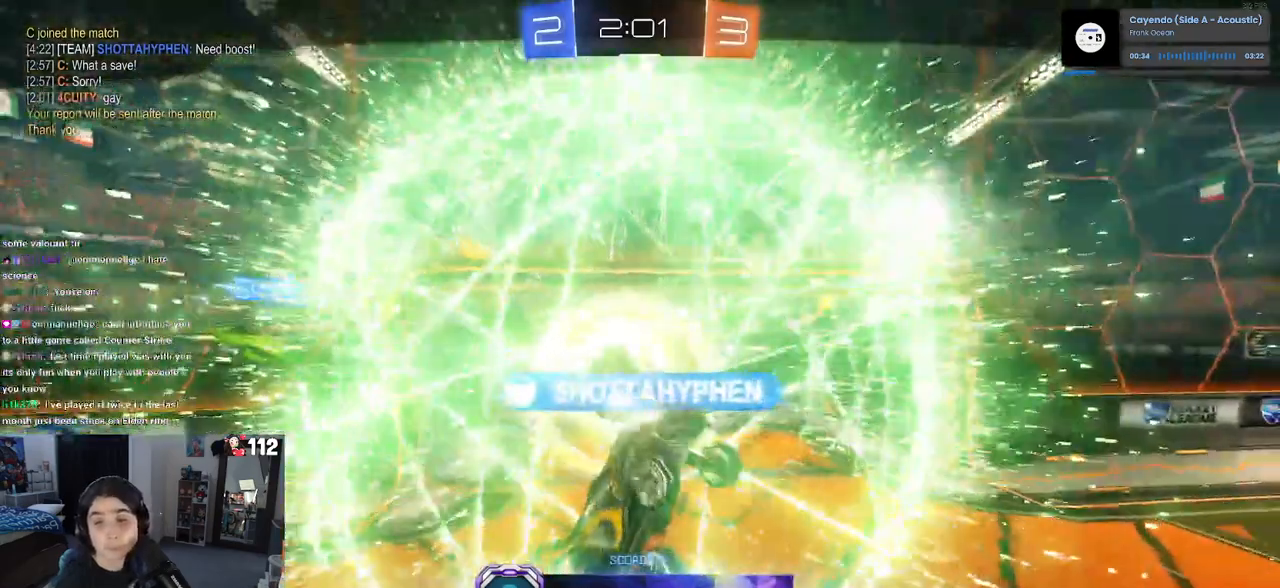
{"buttons": [], "left_stick": "center", "right_stick": "center", "events": []}
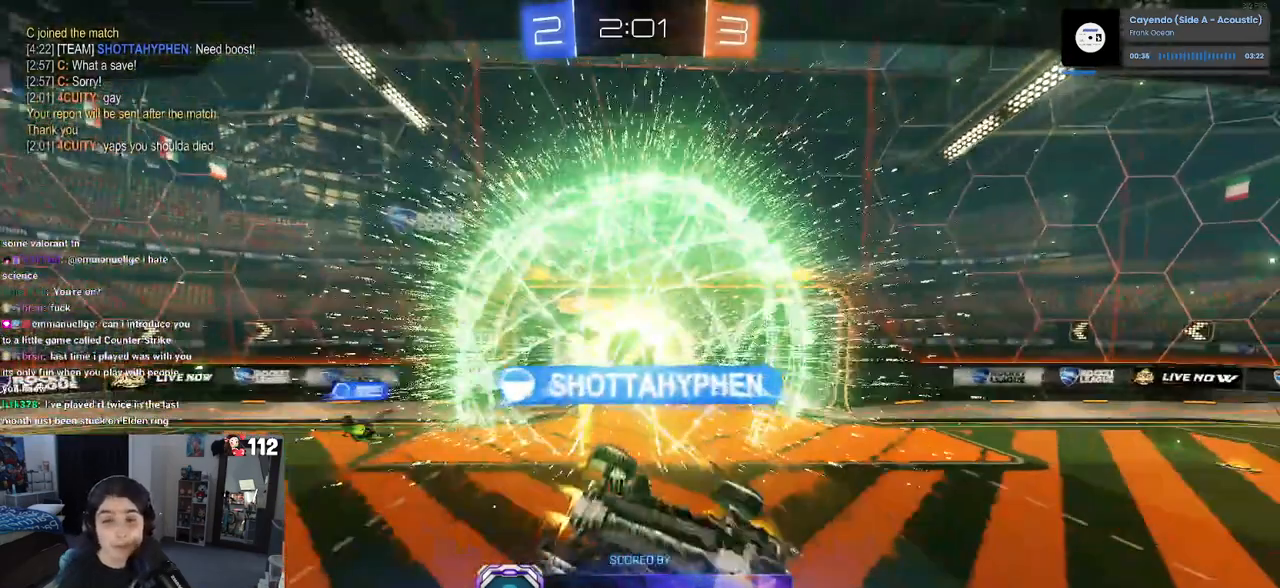
{"buttons": [], "left_stick": "center", "right_stick": "center", "events": []}
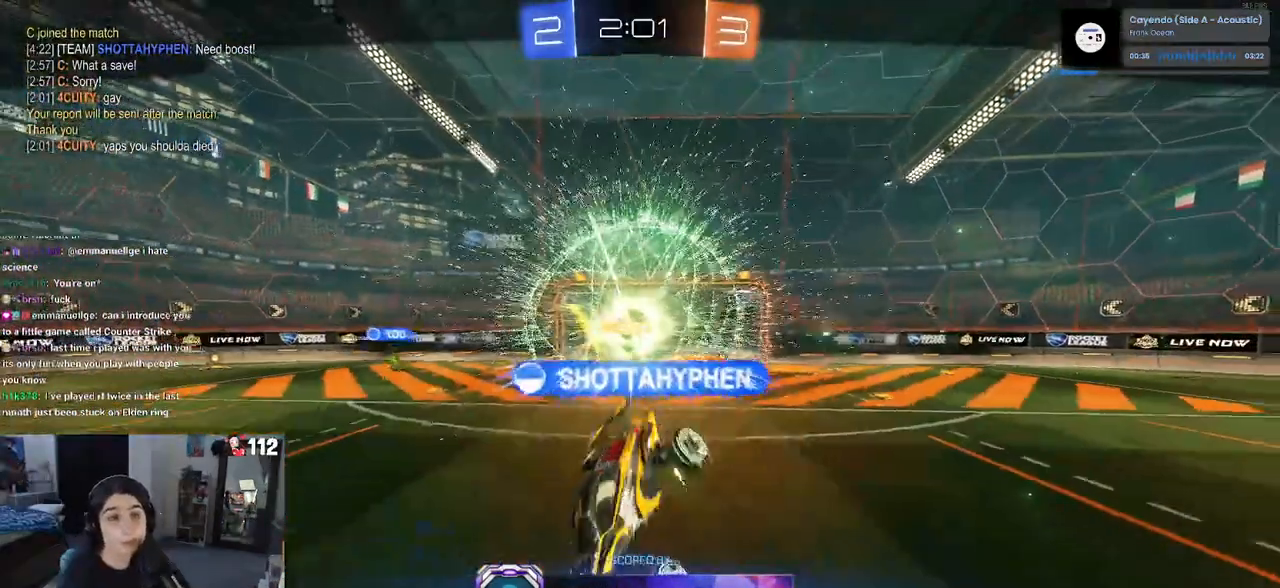
{"buttons": [], "left_stick": "center", "right_stick": "center", "events": [[67, "CROSS", "down"], [183, "CROSS", "up"], [250, "CROSS", "down"], [400, "CROSS", "up"]]}
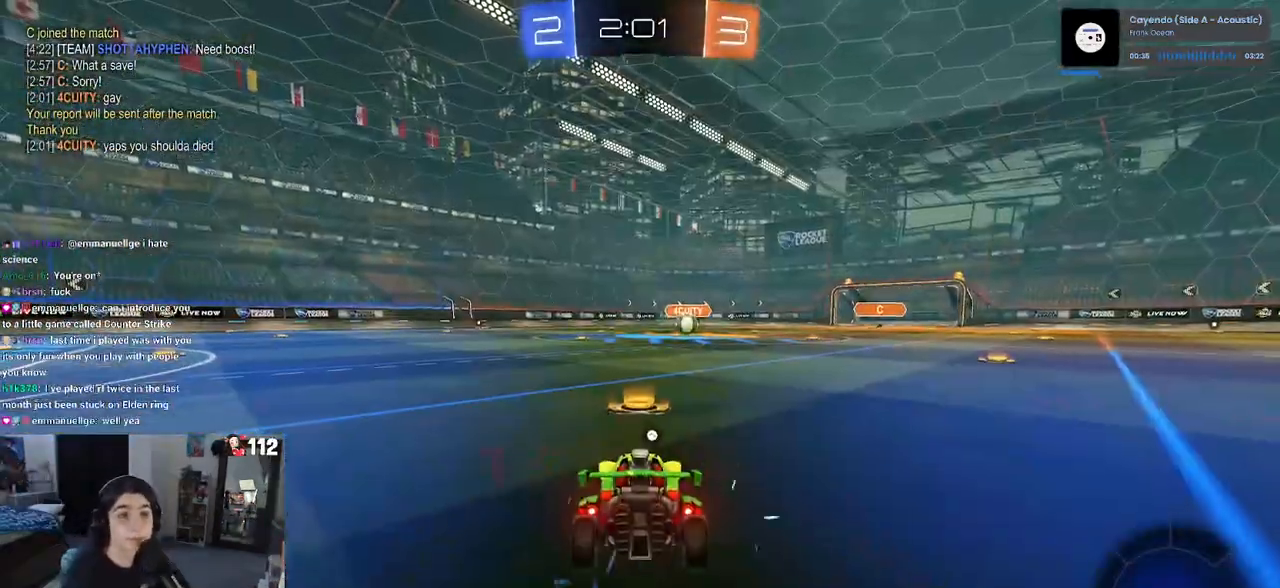
{"buttons": [], "left_stick": "center", "right_stick": "center", "events": []}
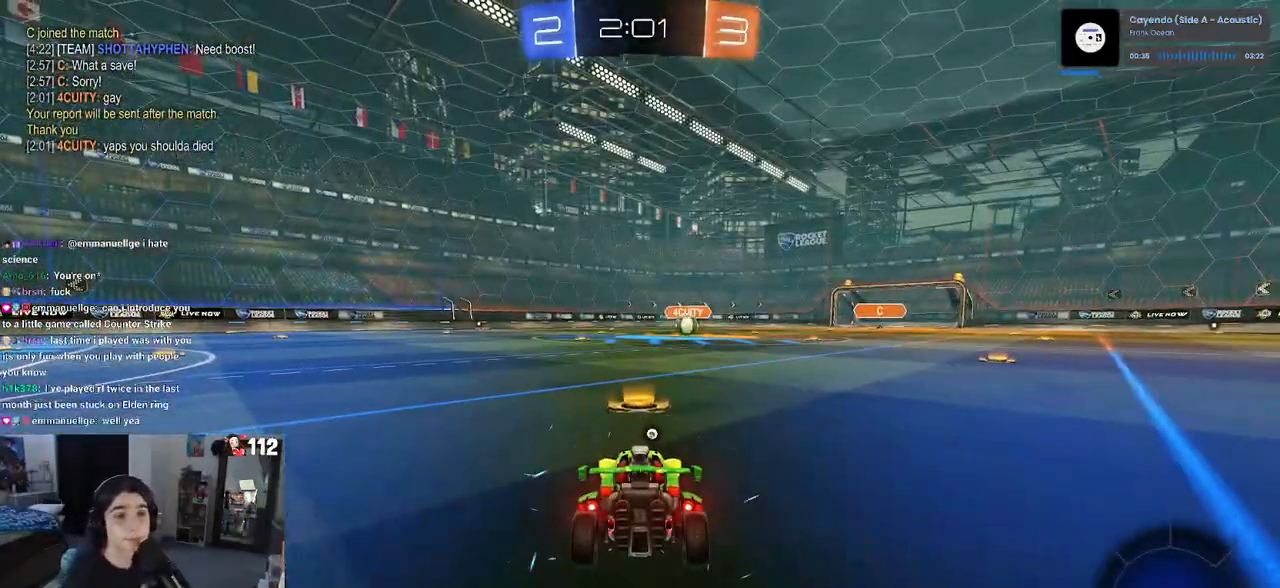
{"buttons": [], "left_stick": "center", "right_stick": "center", "events": []}
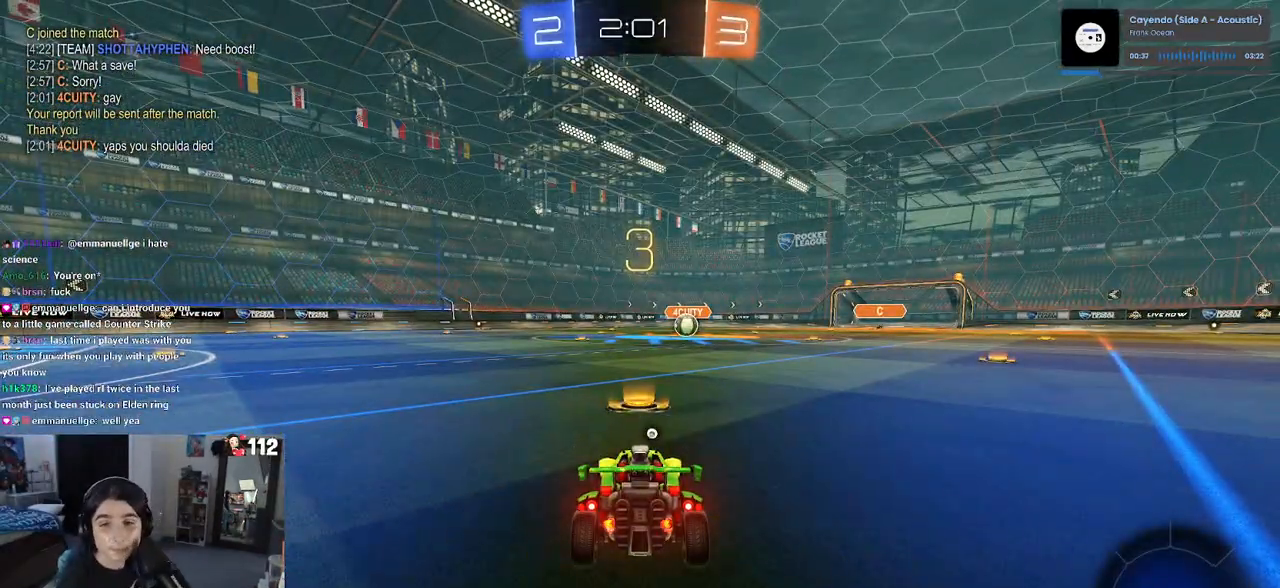
{"buttons": [], "left_stick": "center", "right_stick": "center", "events": []}
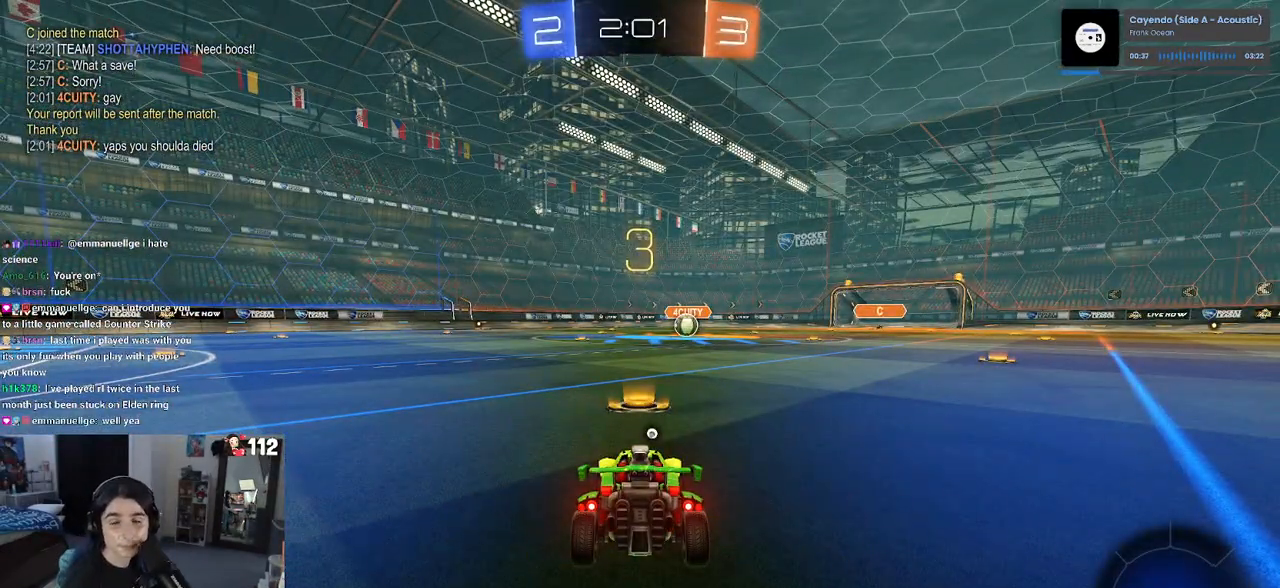
{"buttons": [], "left_stick": "center", "right_stick": "center", "events": []}
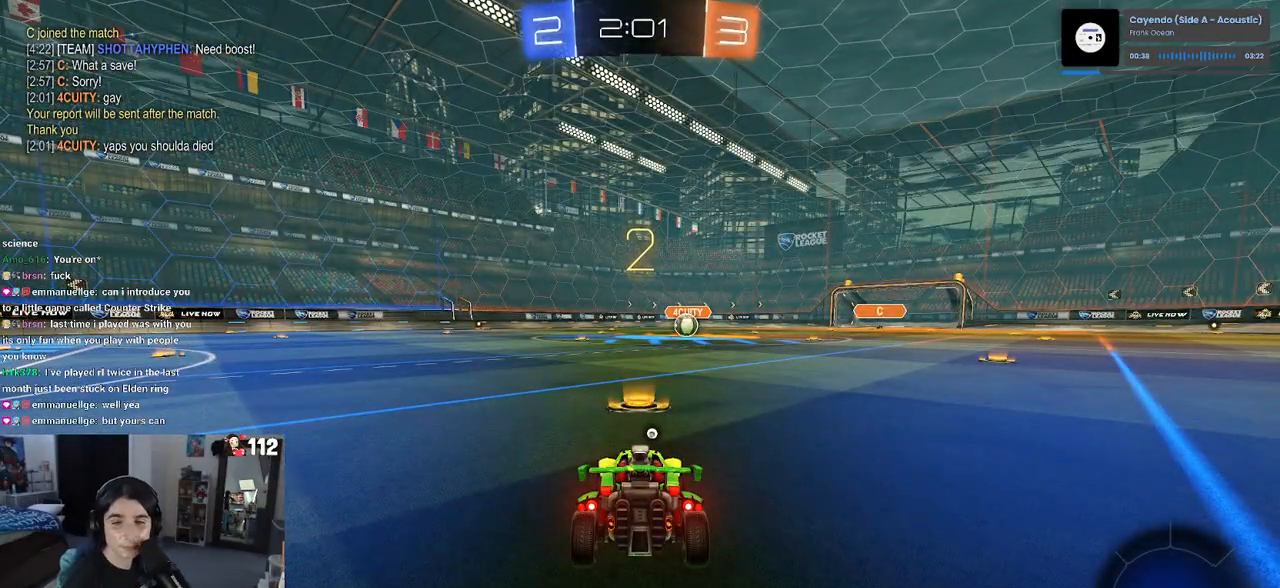
{"buttons": ["R2"], "left_stick": "center", "right_stick": "center", "events": [[450, "R2", "down"]]}
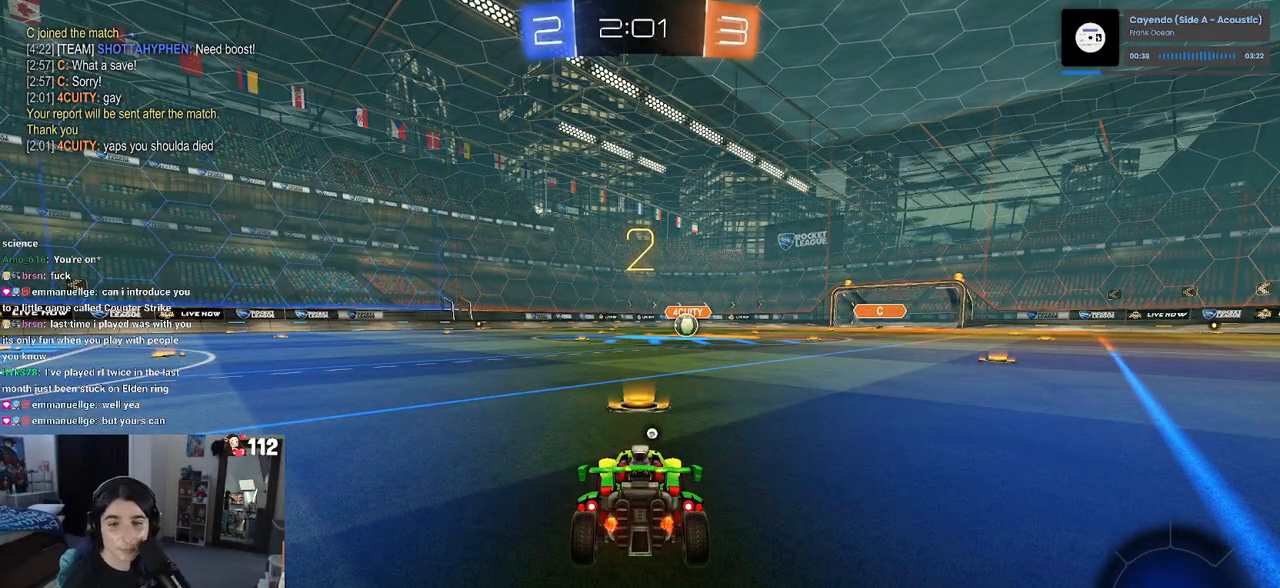
{"buttons": ["R2"], "left_stick": "center", "right_stick": "center", "events": []}
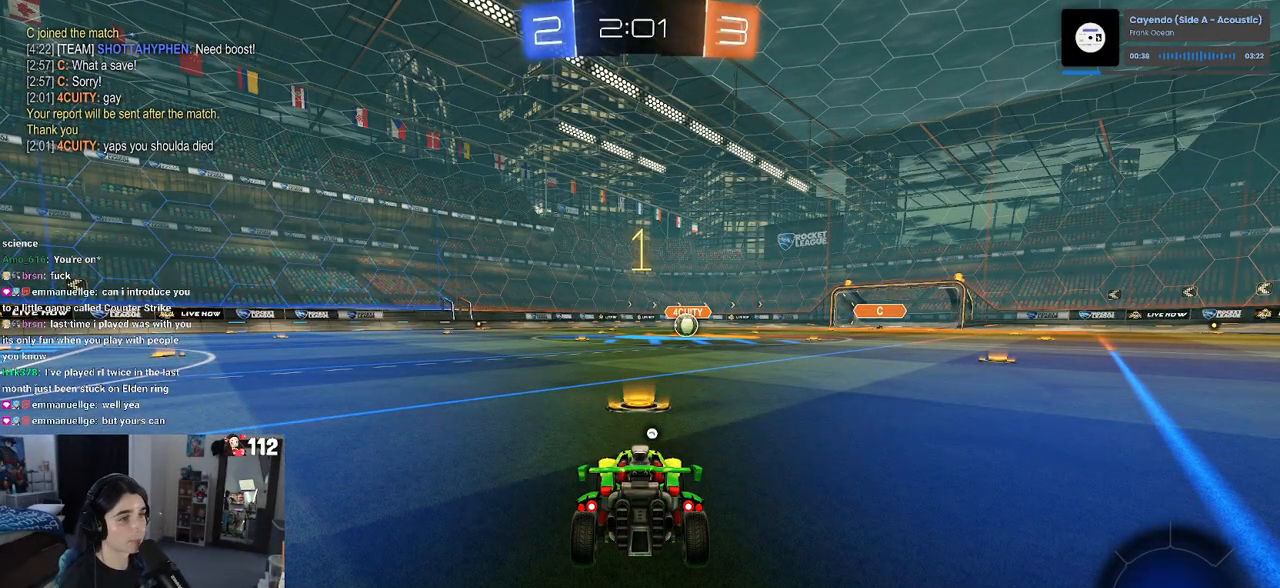
{"buttons": ["R1", "R2"], "left_stick": "center", "right_stick": "center", "events": [[200, "TRIANGLE", "down"], [317, "TRIANGLE", "up"], [350, "R1", "down"]]}
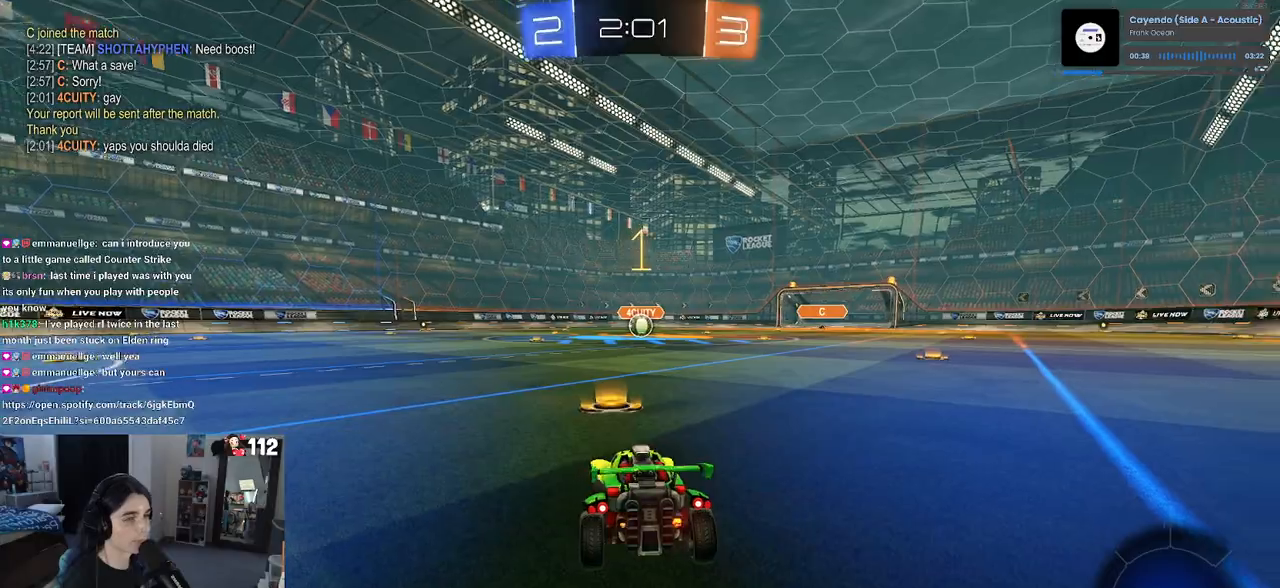
{"buttons": ["R1", "R2"], "left_stick": "up", "right_stick": "center", "events": [[267, "left_stick", "right"], [400, "CROSS", "down"], [417, "left_stick", "up"], [483, "CROSS", "up"]]}
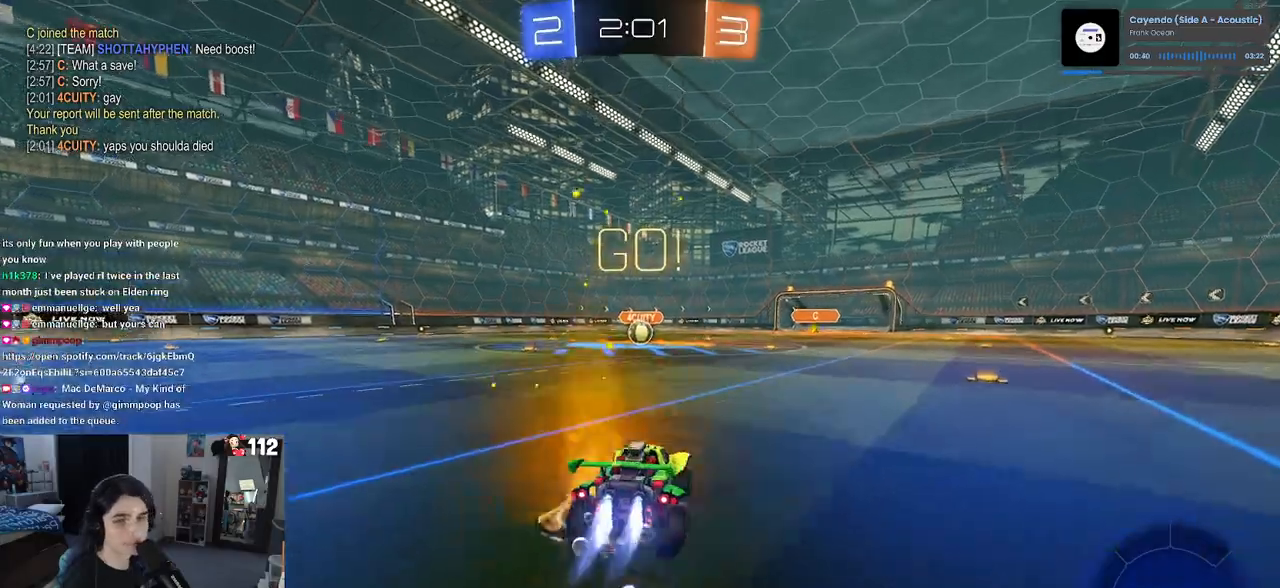
{"buttons": ["SQUARE", "R1", "R2"], "left_stick": "down-left", "right_stick": "center", "events": [[67, "CROSS", "down"], [117, "SQUARE", "down"], [117, "left_stick", "down"], [133, "CROSS", "up"], [383, "left_stick", "down-left"]]}
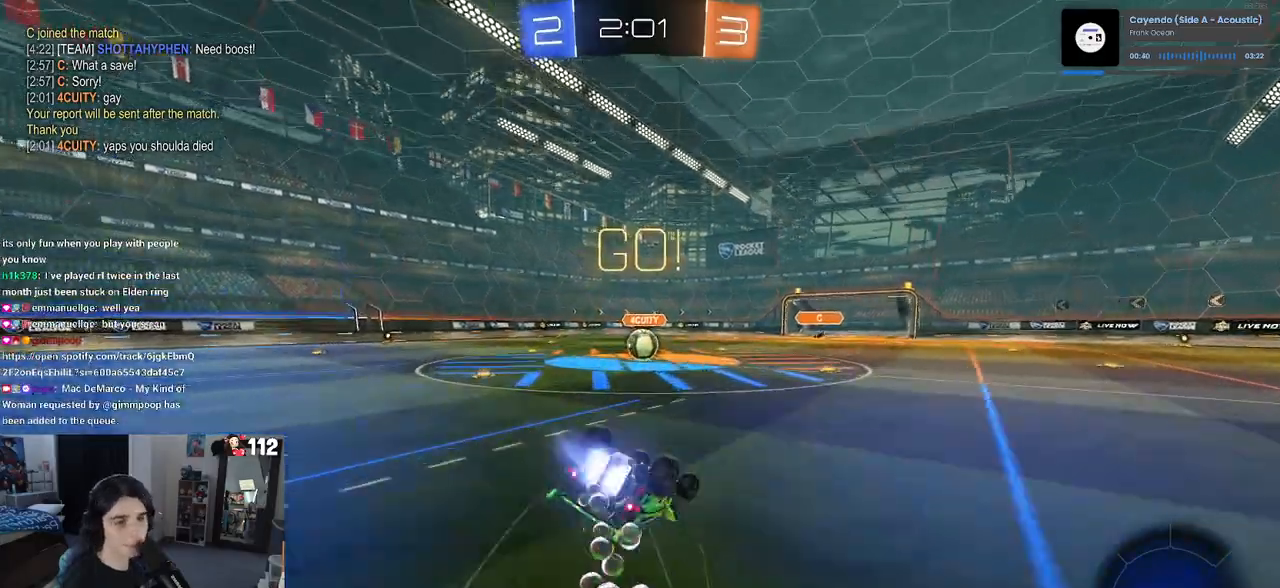
{"buttons": ["SQUARE", "R1", "R2"], "left_stick": "down-left", "right_stick": "center", "events": []}
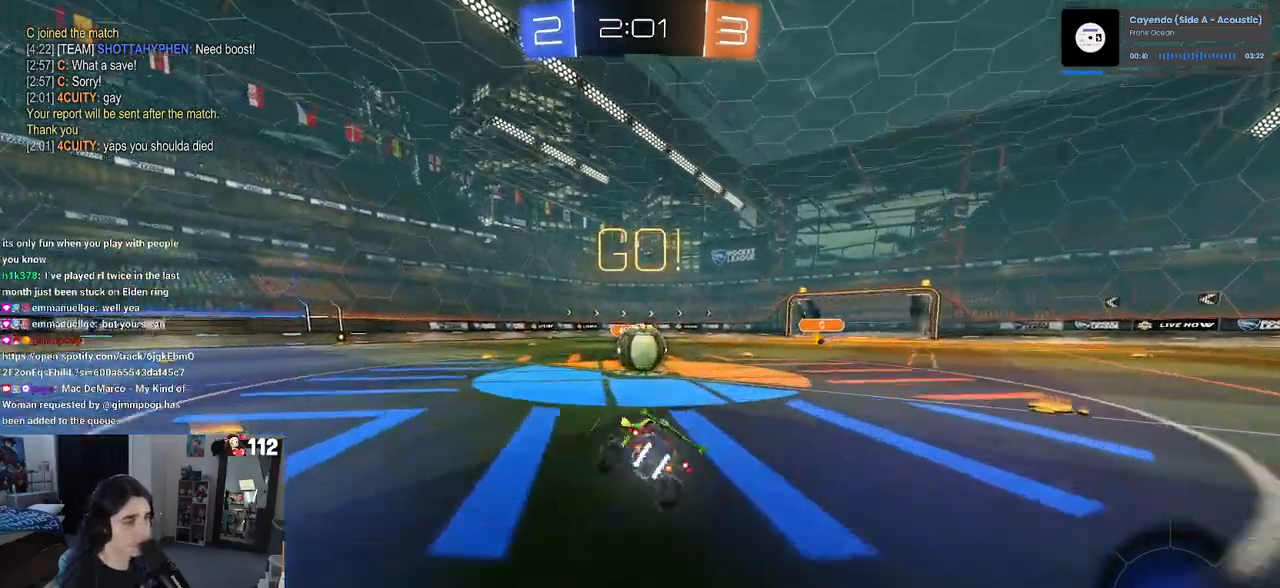
{"buttons": ["CROSS", "R2"], "left_stick": "up-left", "right_stick": "center", "events": [[17, "R1", "up"], [17, "left_stick", "center"], [33, "SQUARE", "up"], [117, "left_stick", "right"], [217, "CROSS", "down"], [217, "left_stick", "up-right"], [383, "CROSS", "up"], [383, "left_stick", "up-left"], [450, "CROSS", "down"]]}
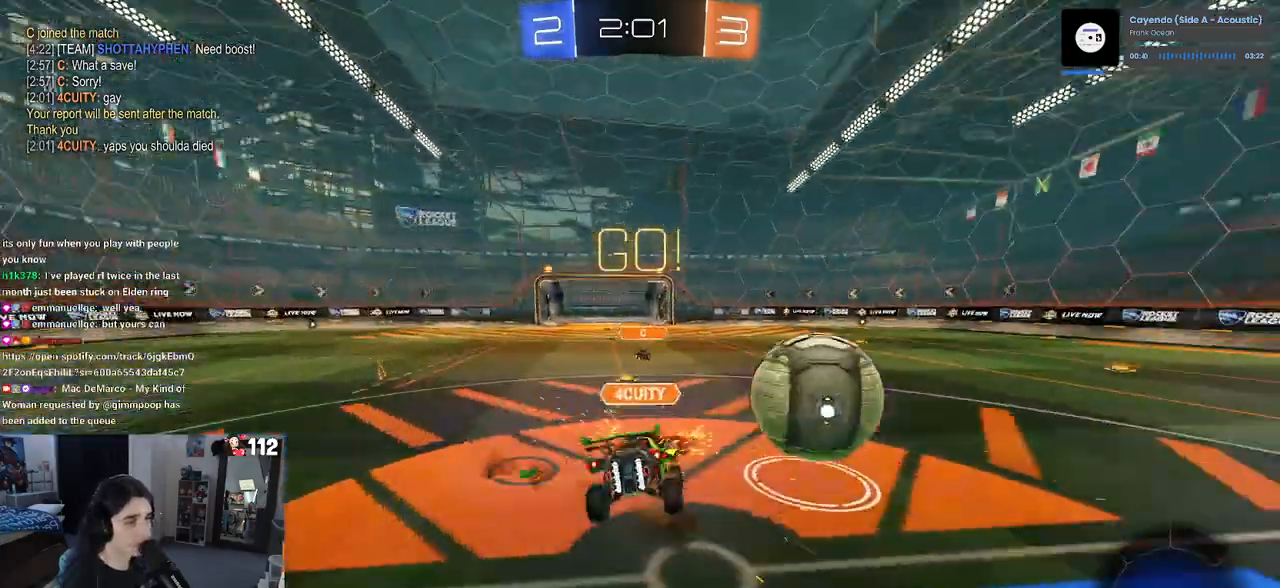
{"buttons": ["SQUARE", "R2"], "left_stick": "down-left", "right_stick": "center", "events": [[50, "left_stick", "down"], [167, "CROSS", "up"], [400, "SQUARE", "down"], [450, "left_stick", "down-left"]]}
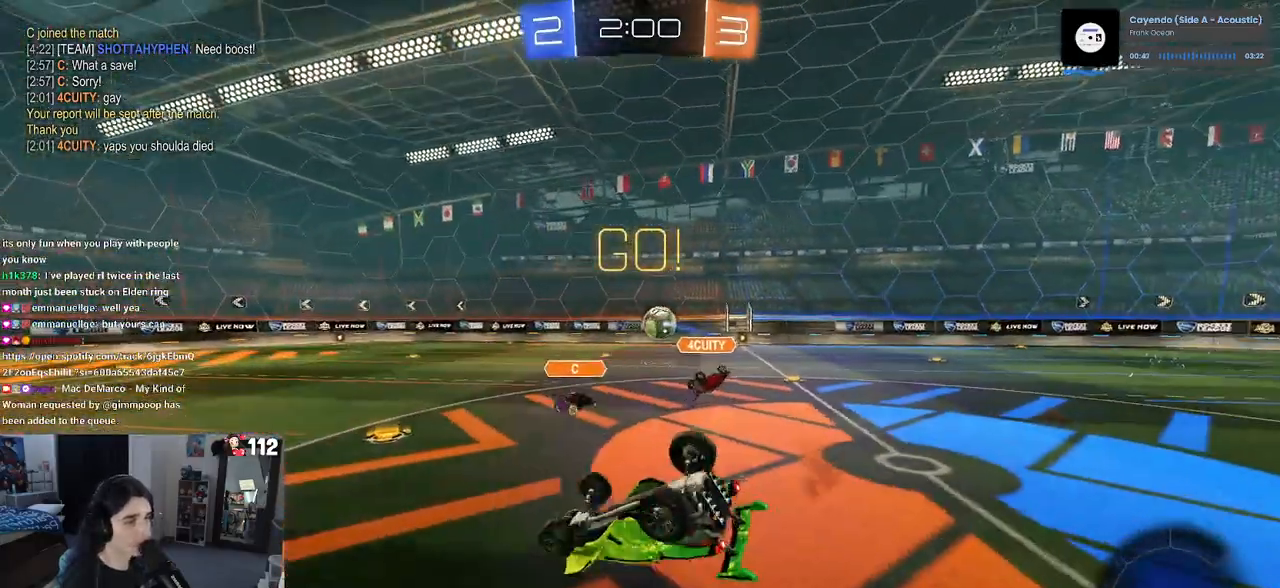
{"buttons": ["TRIANGLE", "R2"], "left_stick": "left", "right_stick": "center", "events": [[83, "left_stick", "left"], [367, "SQUARE", "up"], [500, "TRIANGLE", "down"]]}
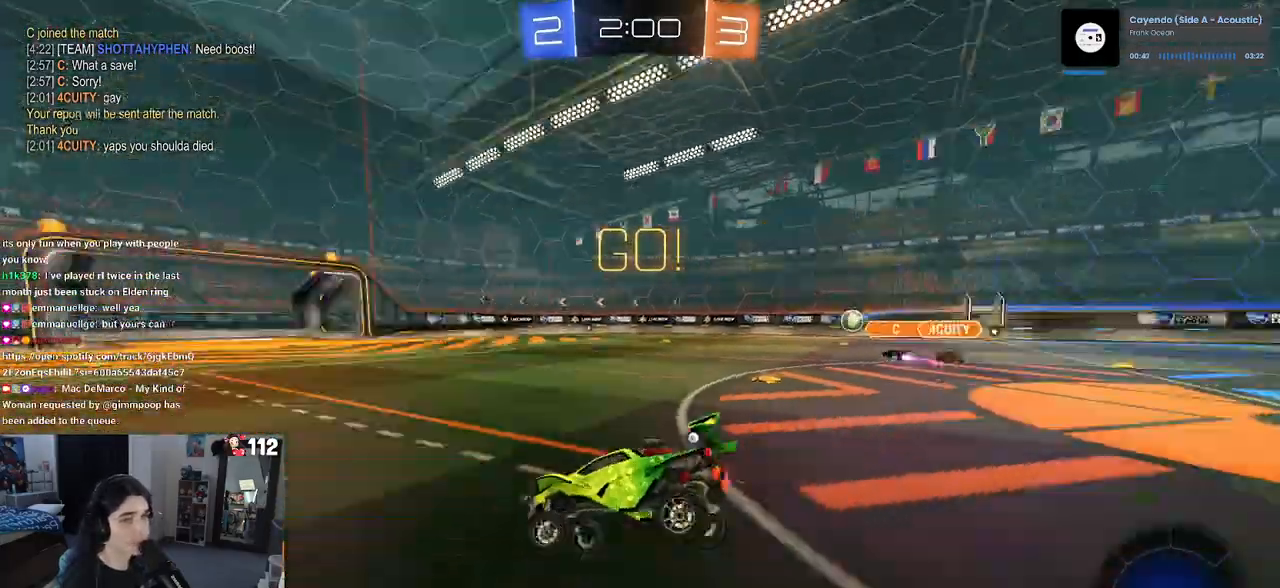
{"buttons": ["R2"], "left_stick": "left", "right_stick": "center", "events": [[67, "TRIANGLE", "up"]]}